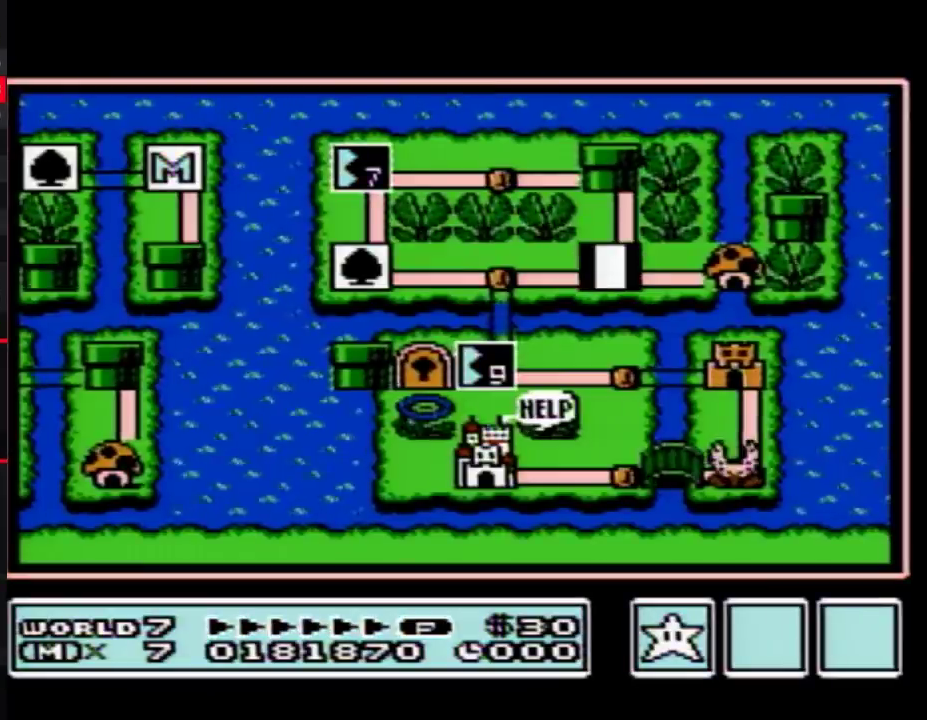
Gameplay with a controller (Nintendo layout); each line is a JSON object with the inputs held at the frame after it. "events" lists button and stick changes between this image and that frame as [ms after this image, input, new state], when the widget could be followed in between. Not read: L3 R3.
{"buttons": ["DPAD_LEFT"], "events": [[83, "DPAD_LEFT", "down"]]}
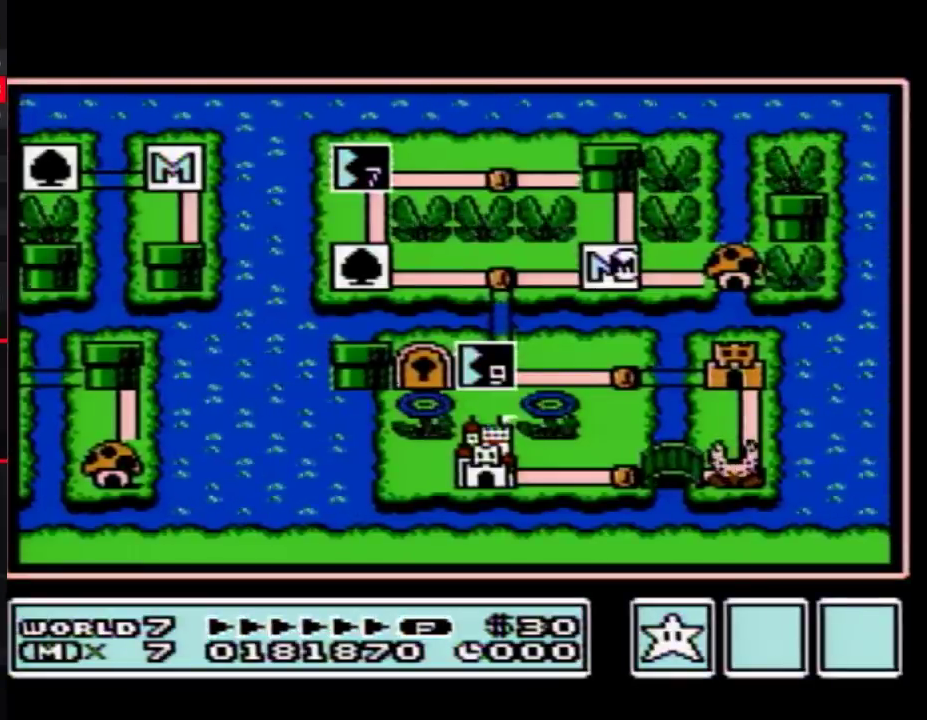
{"buttons": ["DPAD_LEFT"], "events": []}
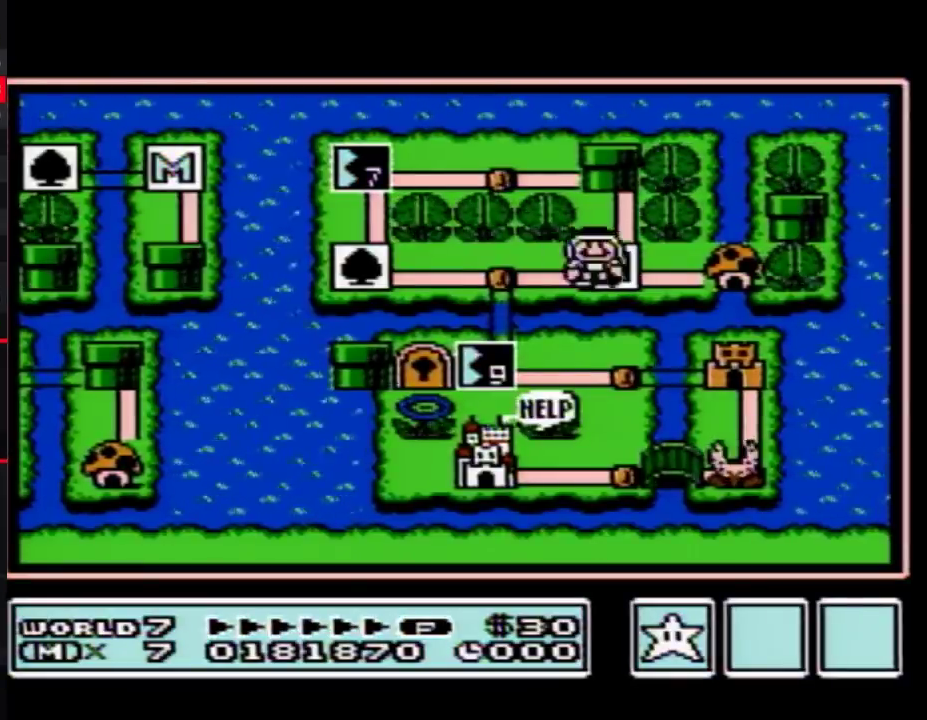
{"buttons": ["DPAD_DOWN"], "events": [[217, "DPAD_LEFT", "up"], [300, "DPAD_DOWN", "down"]]}
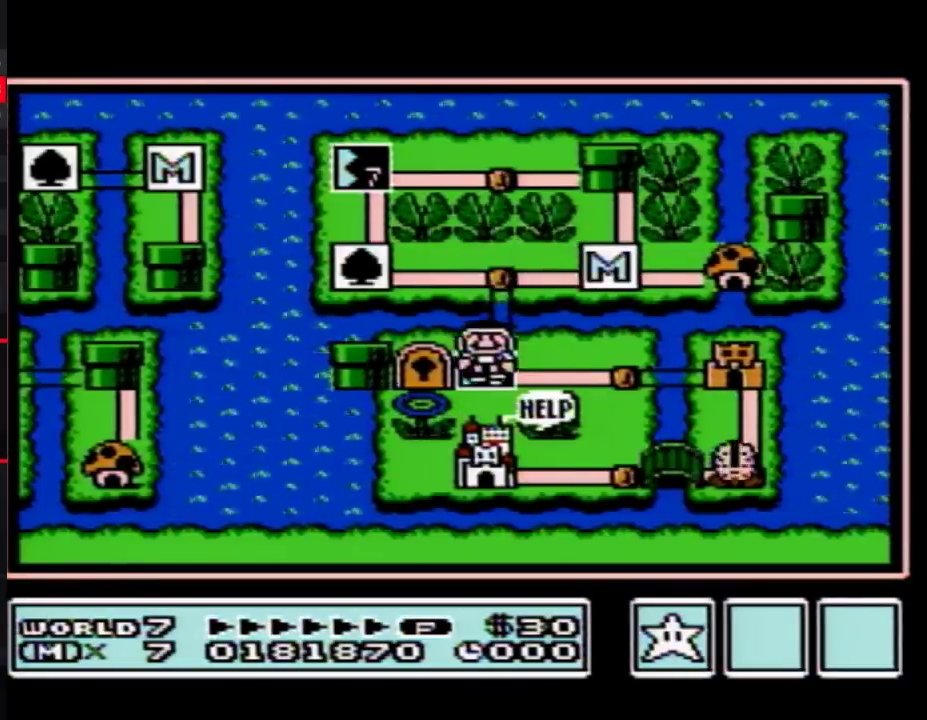
{"buttons": ["DPAD_DOWN"], "events": []}
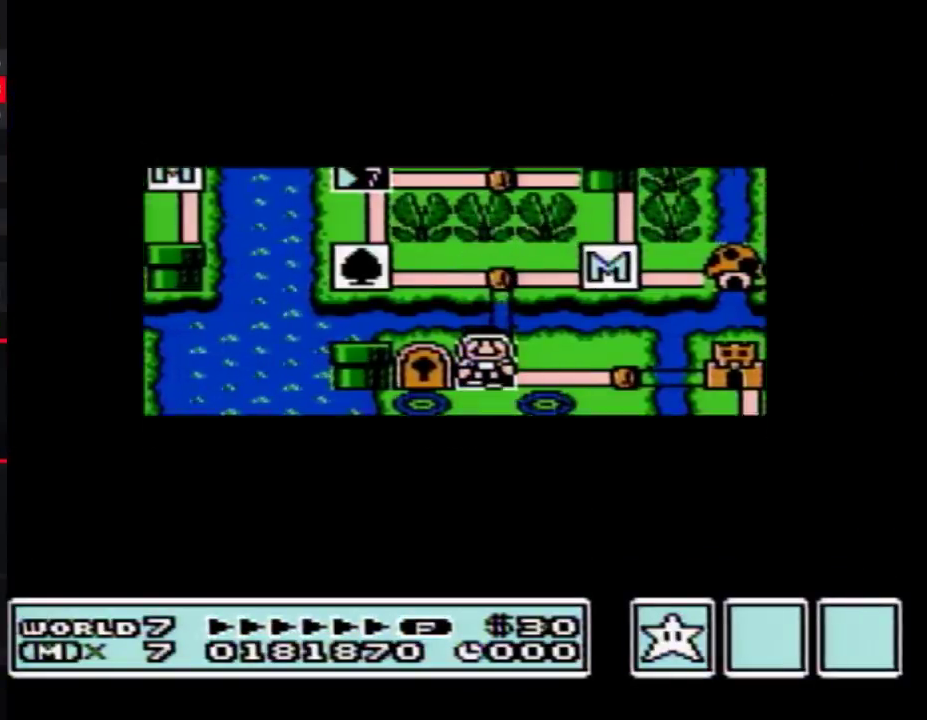
{"buttons": ["DPAD_DOWN"], "events": []}
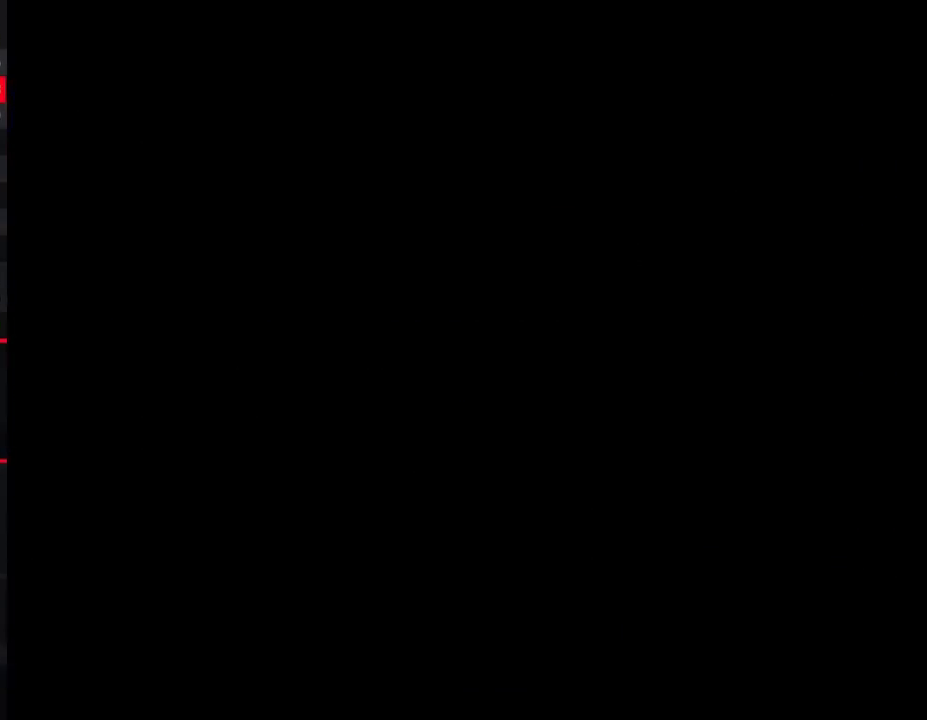
{"buttons": ["B", "DPAD_RIGHT"], "events": [[83, "DPAD_DOWN", "up"], [183, "B", "down"], [183, "DPAD_RIGHT", "down"]]}
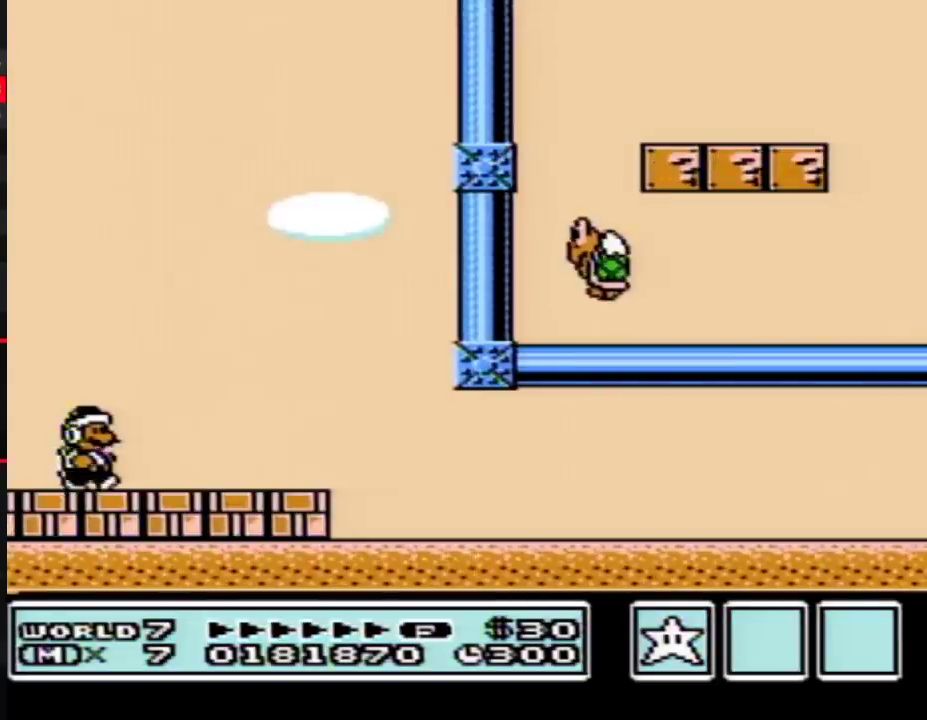
{"buttons": ["B", "DPAD_RIGHT"], "events": []}
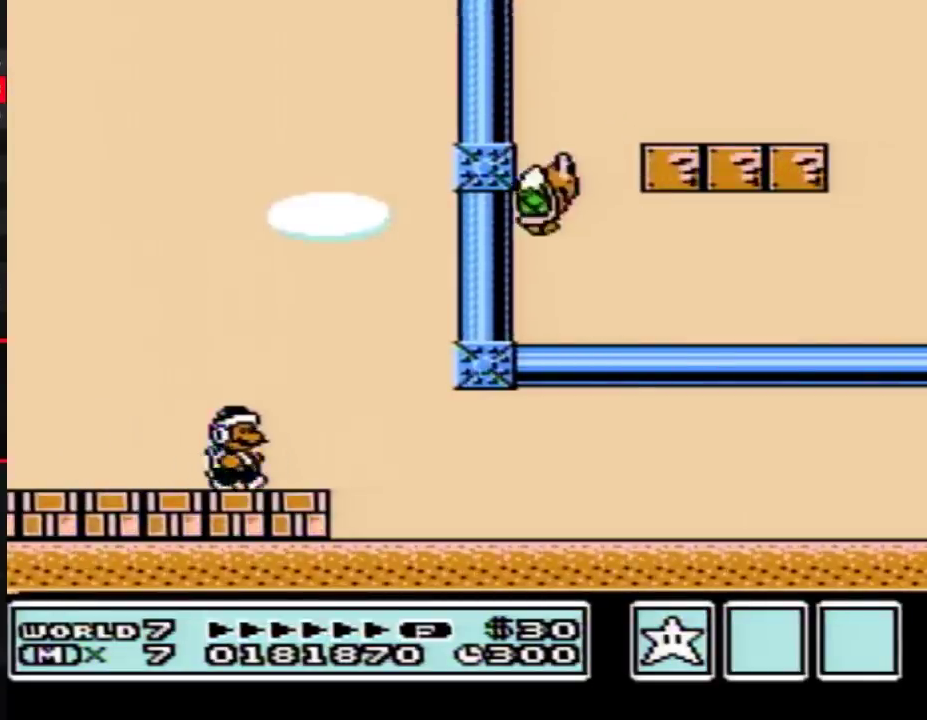
{"buttons": ["B", "DPAD_RIGHT"], "events": [[183, "B", "up"], [233, "B", "down"]]}
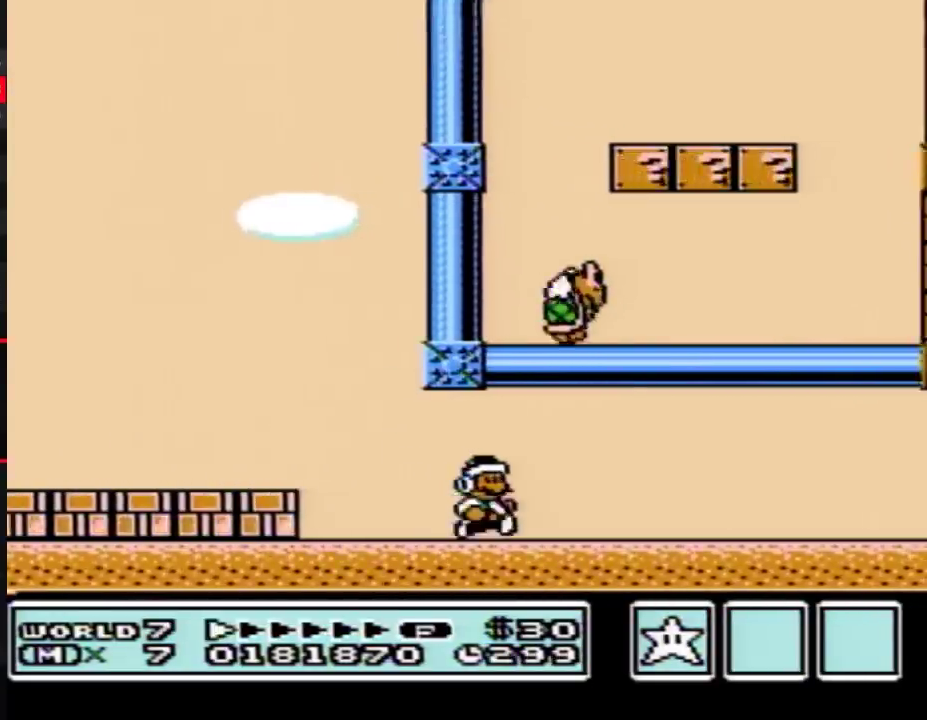
{"buttons": ["B", "DPAD_RIGHT"], "events": []}
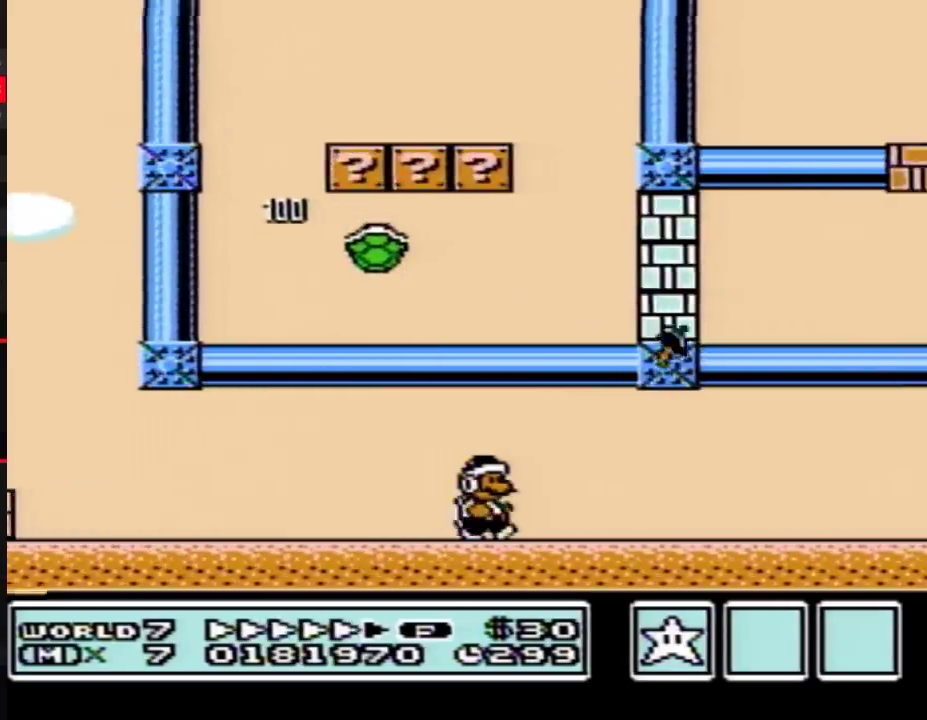
{"buttons": ["B", "DPAD_RIGHT"], "events": []}
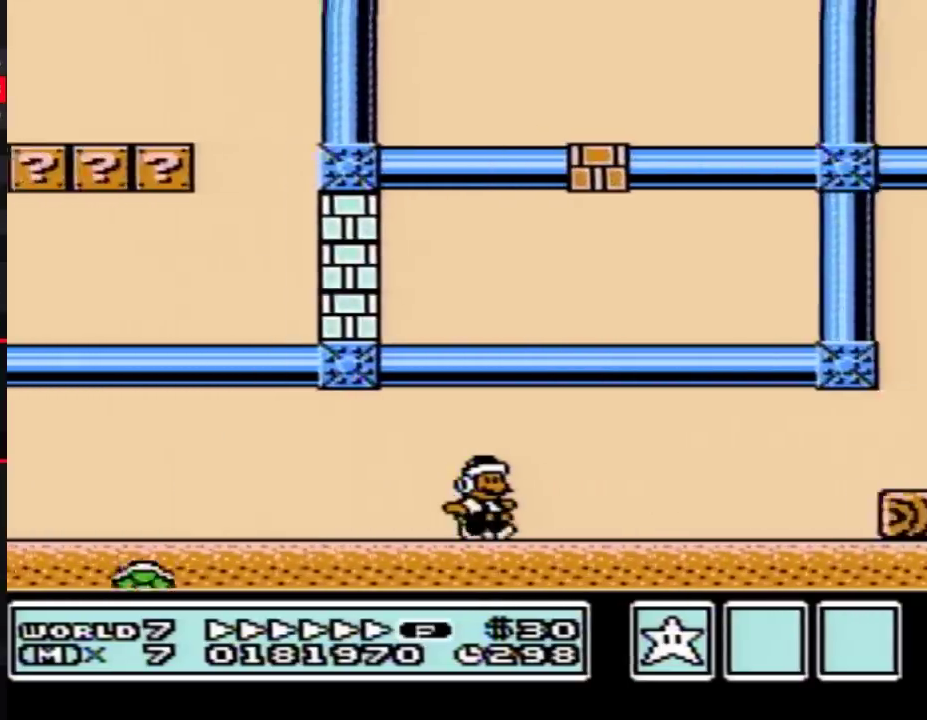
{"buttons": ["A", "B", "DPAD_RIGHT"], "events": [[333, "DPAD_DOWN", "down"], [367, "DPAD_RIGHT", "up"], [400, "A", "down"], [467, "DPAD_RIGHT", "down"], [483, "DPAD_DOWN", "up"]]}
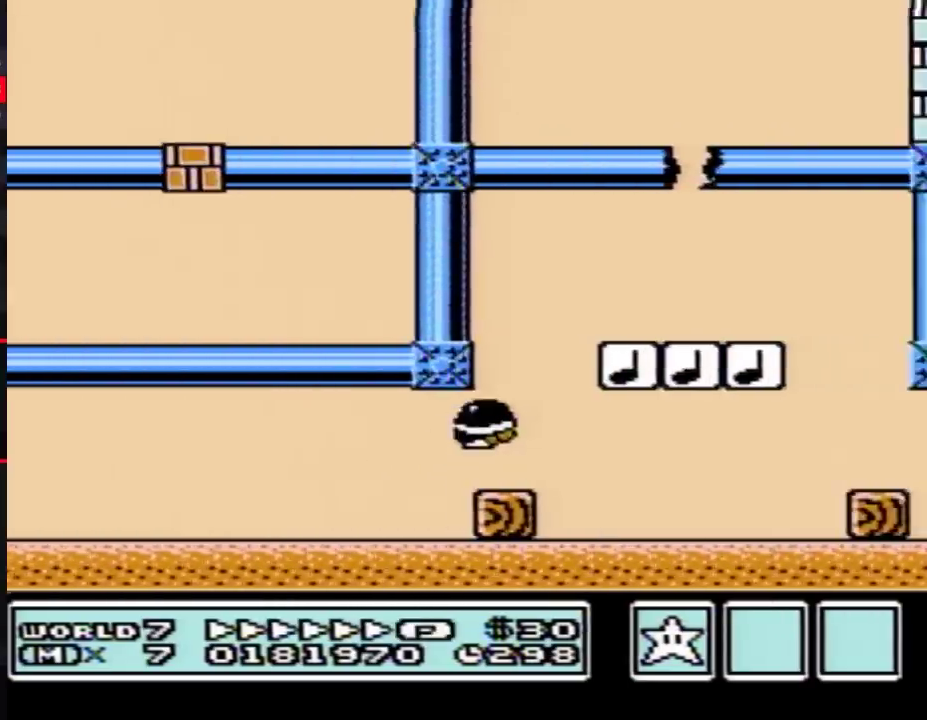
{"buttons": ["B", "DPAD_RIGHT"], "events": [[367, "A", "up"]]}
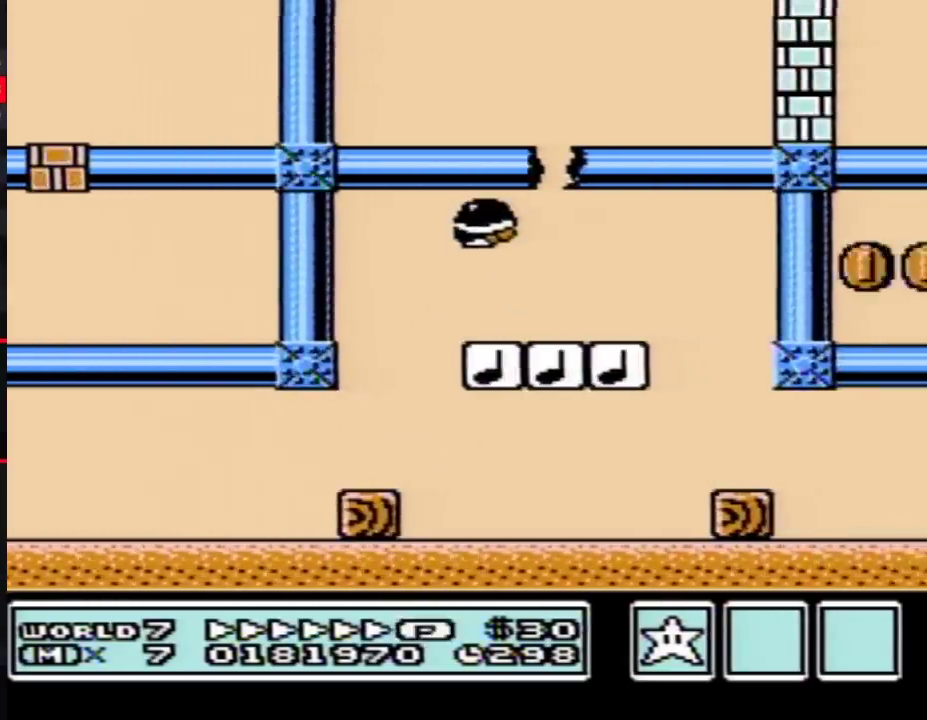
{"buttons": ["A", "B", "DPAD_LEFT"], "events": [[150, "DPAD_RIGHT", "up"], [183, "DPAD_LEFT", "down"], [300, "A", "down"], [333, "DPAD_LEFT", "up"], [400, "DPAD_LEFT", "down"]]}
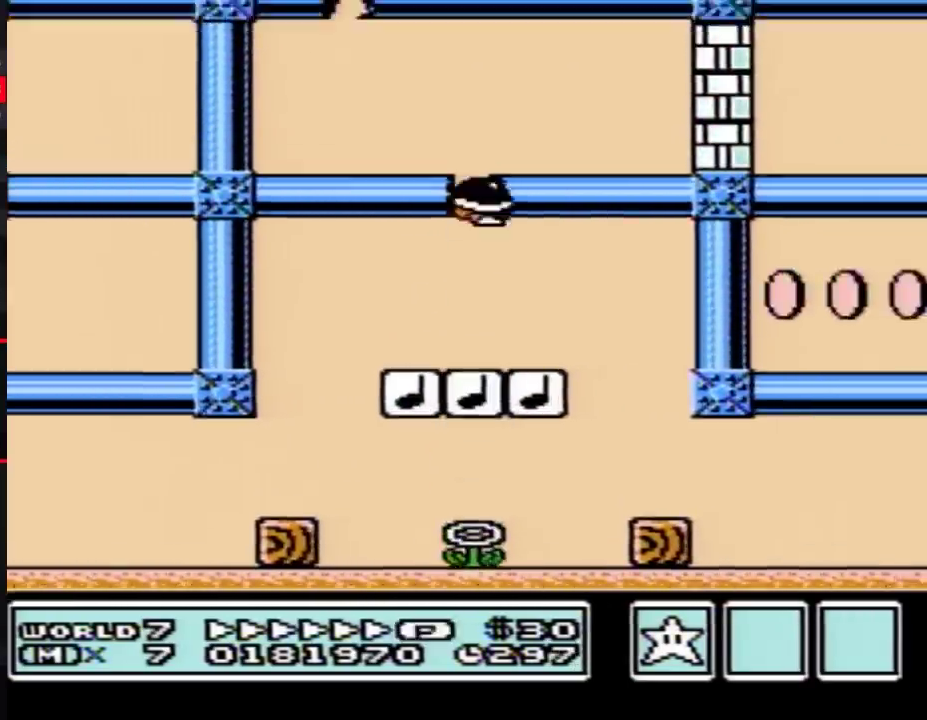
{"buttons": ["B", "DPAD_RIGHT"], "events": [[217, "A", "up"], [400, "DPAD_LEFT", "up"], [433, "DPAD_RIGHT", "down"]]}
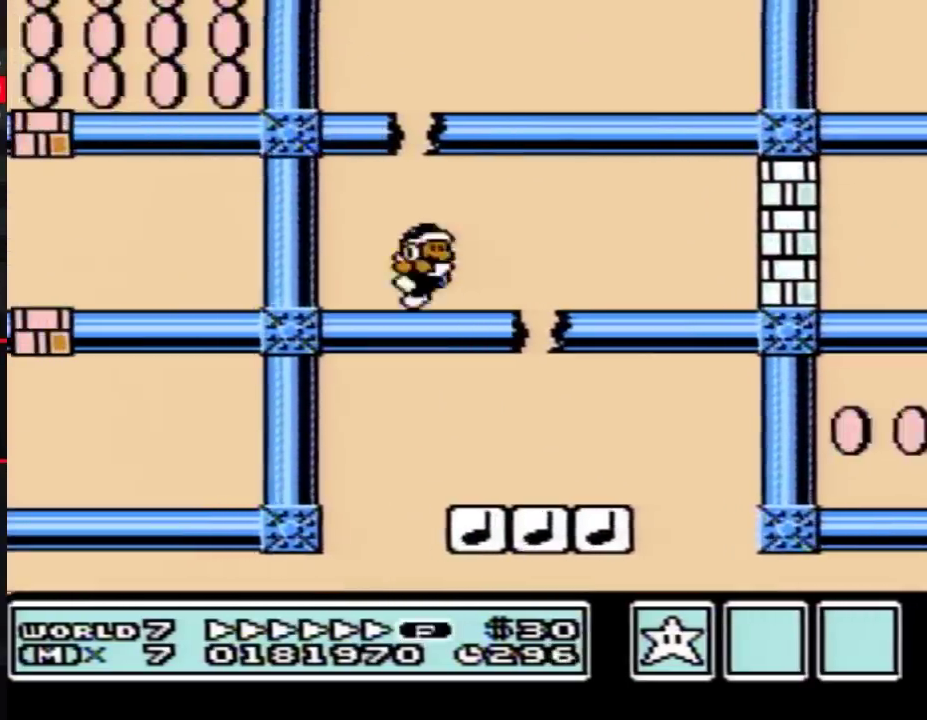
{"buttons": ["A", "B", "DPAD_RIGHT"], "events": [[17, "B", "up"], [117, "B", "down"], [150, "A", "down"], [183, "DPAD_RIGHT", "up"], [400, "DPAD_RIGHT", "down"]]}
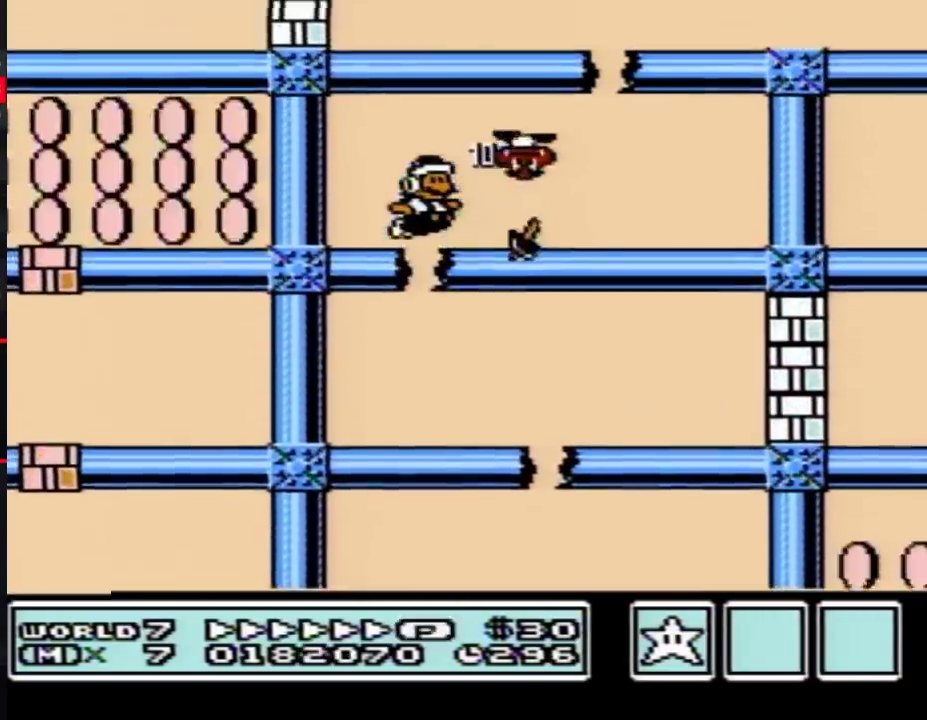
{"buttons": ["B", "DPAD_RIGHT"], "events": [[50, "A", "up"]]}
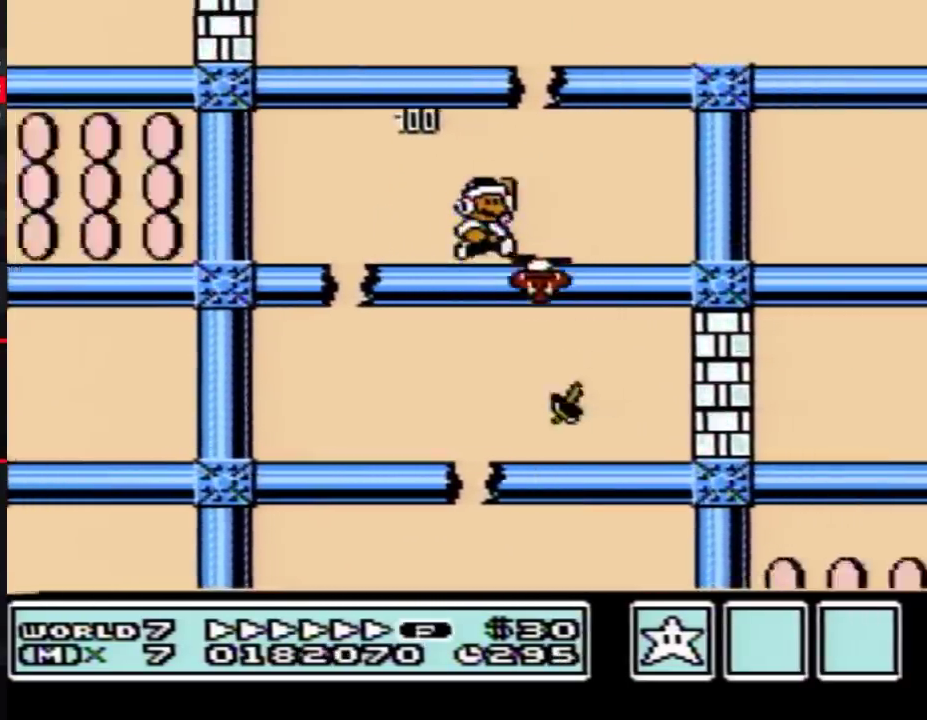
{"buttons": ["B", "DPAD_LEFT"], "events": [[17, "A", "down"], [50, "DPAD_RIGHT", "up"], [83, "DPAD_LEFT", "down"], [467, "A", "up"]]}
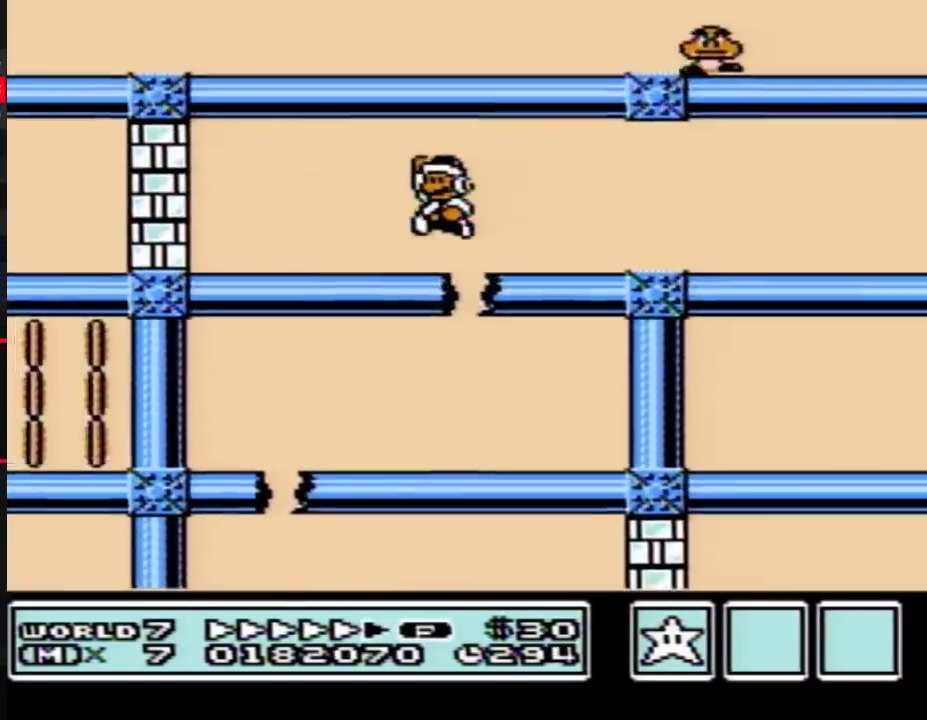
{"buttons": ["B", "DPAD_LEFT"], "events": [[117, "B", "up"], [233, "B", "down"], [300, "B", "up"], [400, "B", "down"]]}
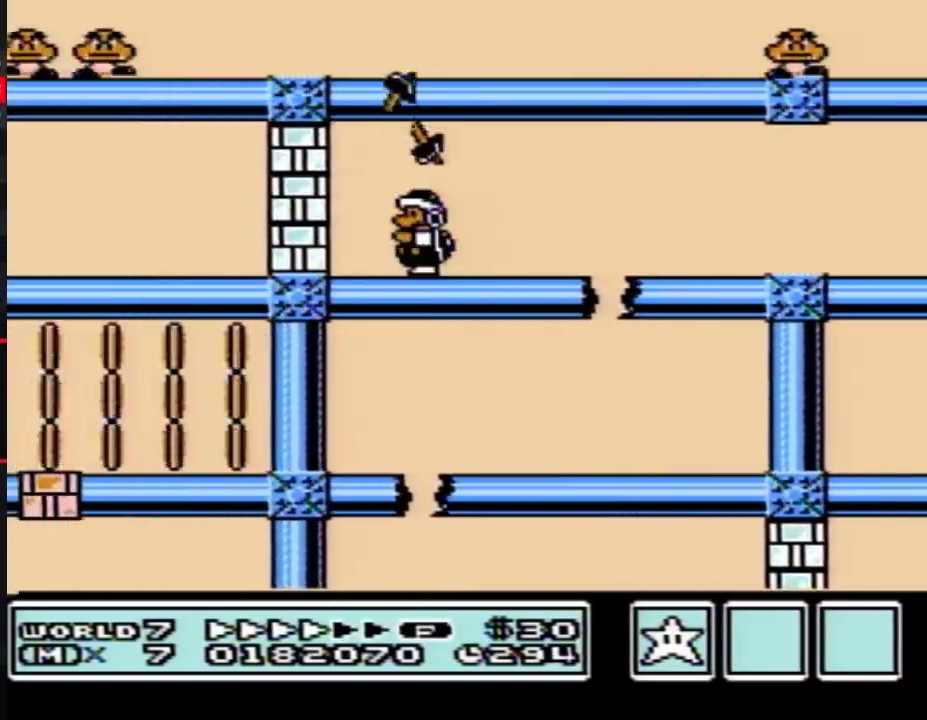
{"buttons": ["A", "B", "DPAD_LEFT"], "events": [[267, "B", "up"], [400, "A", "down"], [400, "B", "down"]]}
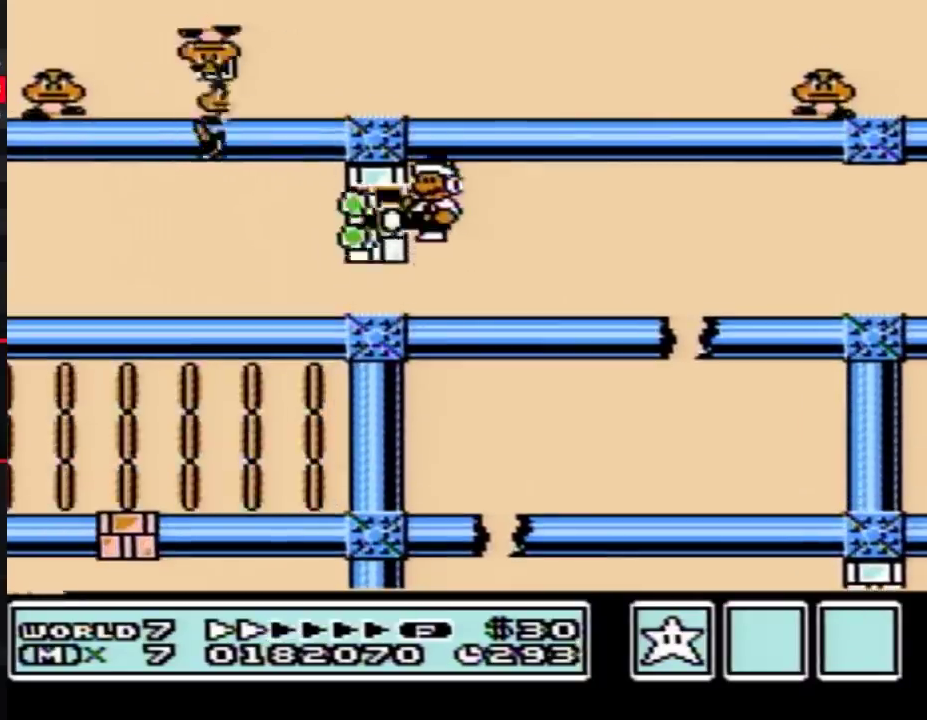
{"buttons": ["B", "DPAD_LEFT"], "events": [[17, "B", "up"], [50, "A", "up"], [150, "B", "down"], [233, "B", "up"], [300, "B", "down"]]}
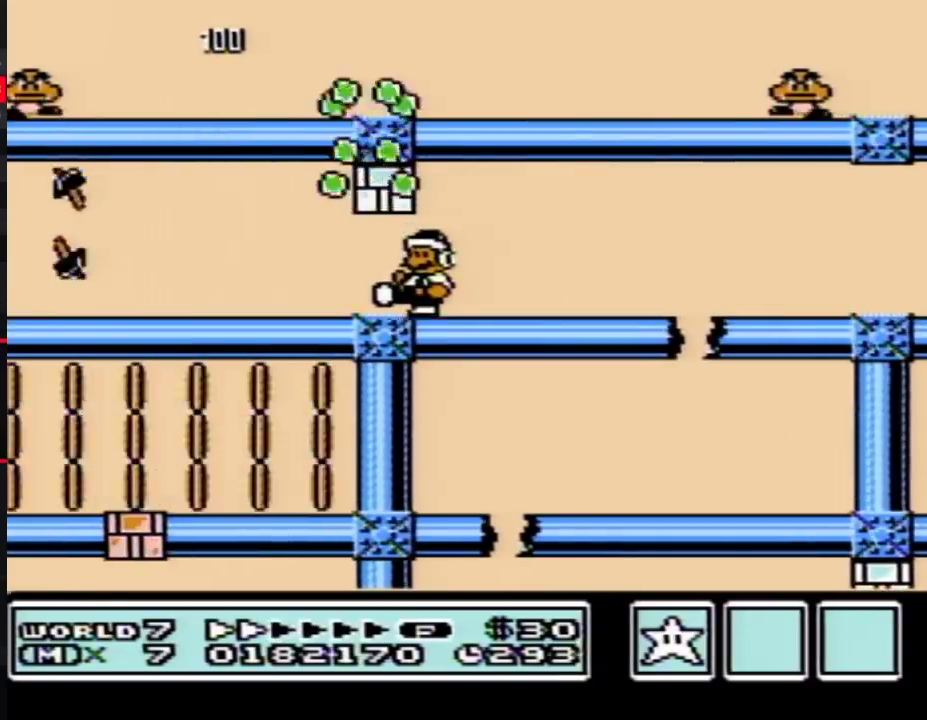
{"buttons": ["B", "DPAD_LEFT"], "events": []}
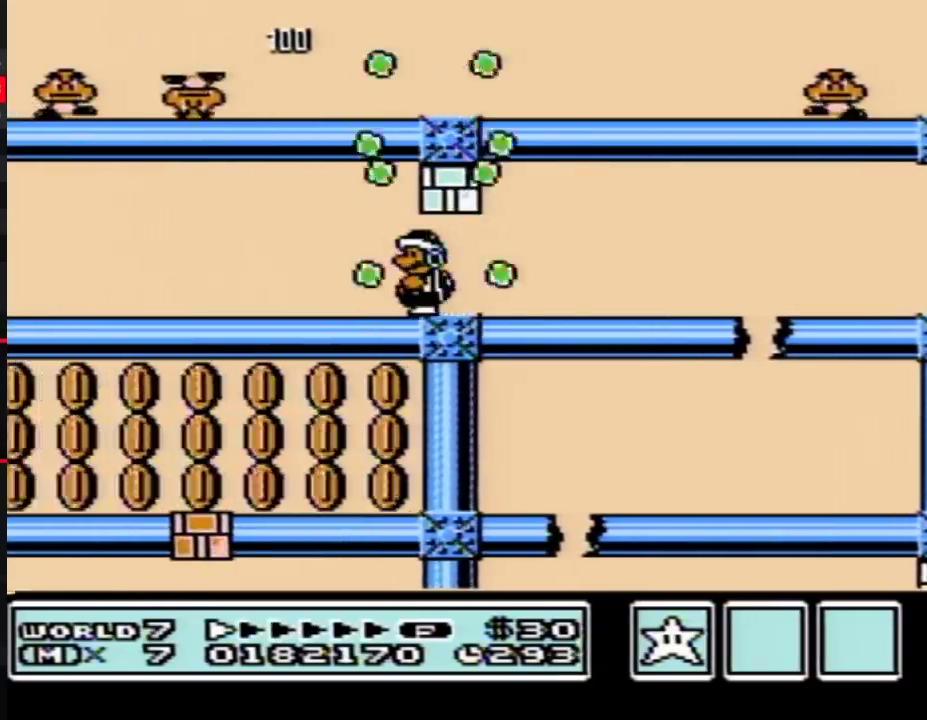
{"buttons": ["B", "DPAD_LEFT"], "events": [[267, "B", "up"], [333, "B", "down"]]}
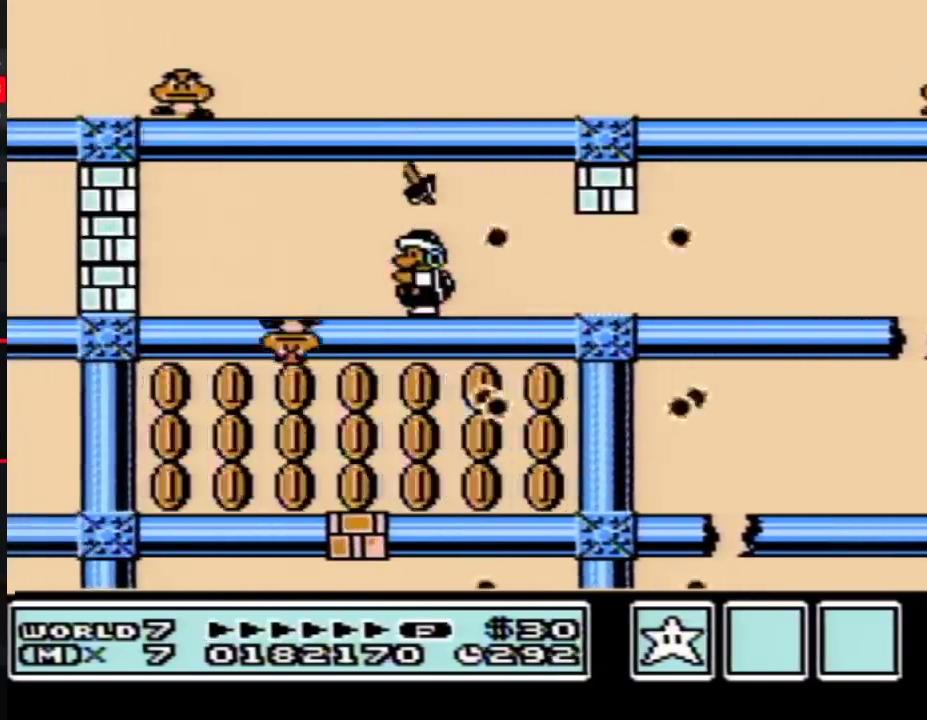
{"buttons": ["B", "DPAD_LEFT"], "events": []}
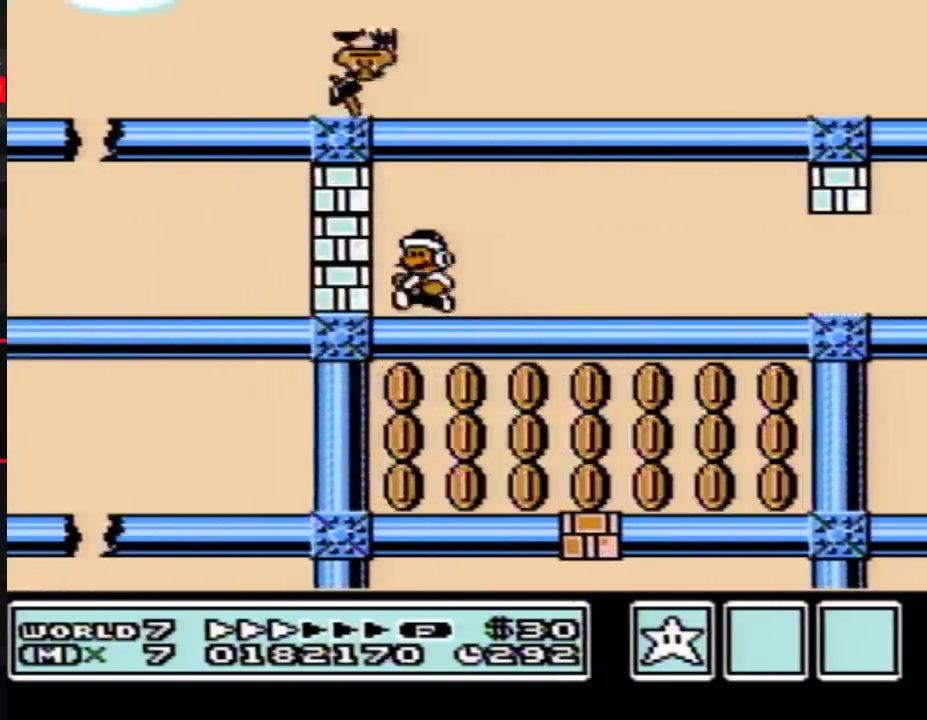
{"buttons": ["B", "DPAD_LEFT"], "events": [[83, "B", "up"], [183, "A", "down"], [183, "B", "down"], [250, "A", "up"], [250, "B", "up"], [333, "B", "down"]]}
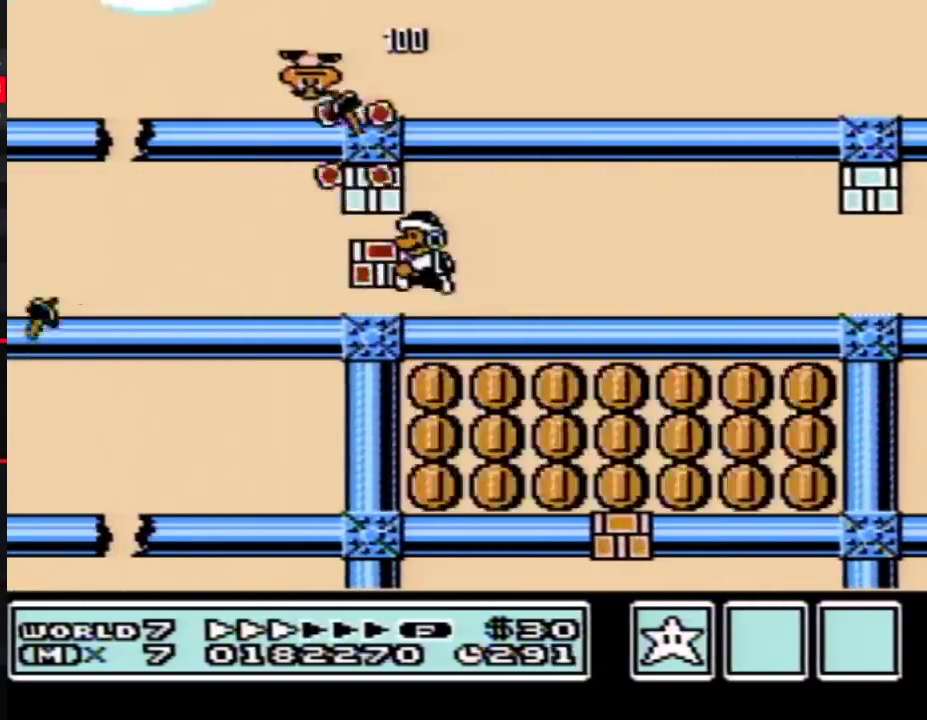
{"buttons": ["B", "DPAD_LEFT"], "events": []}
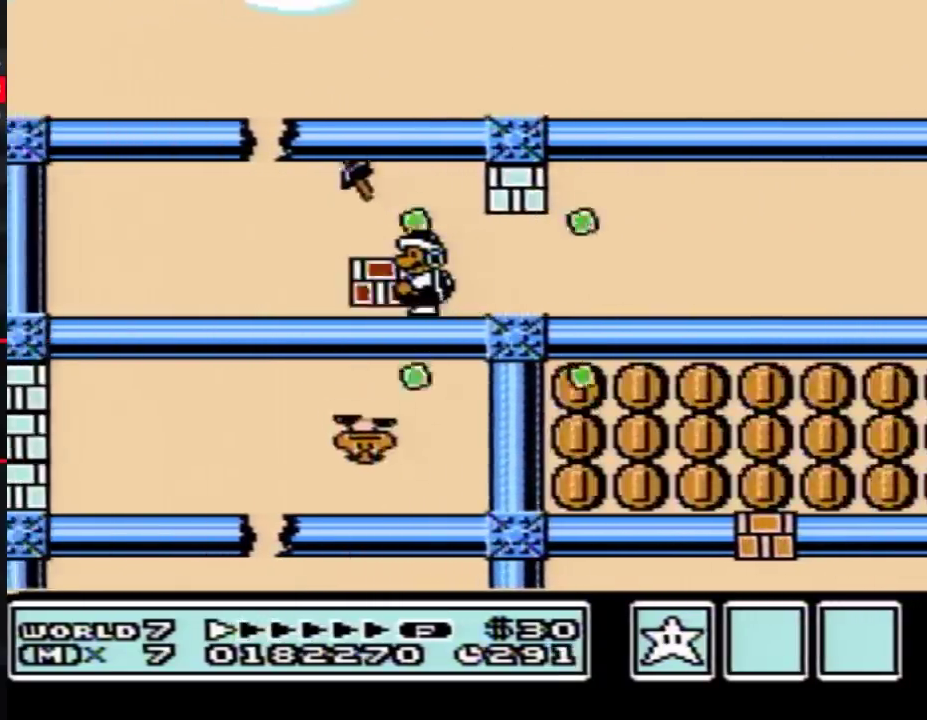
{"buttons": ["B", "DPAD_RIGHT"], "events": [[150, "A", "down"], [233, "DPAD_LEFT", "up"], [233, "DPAD_RIGHT", "down"], [500, "A", "up"]]}
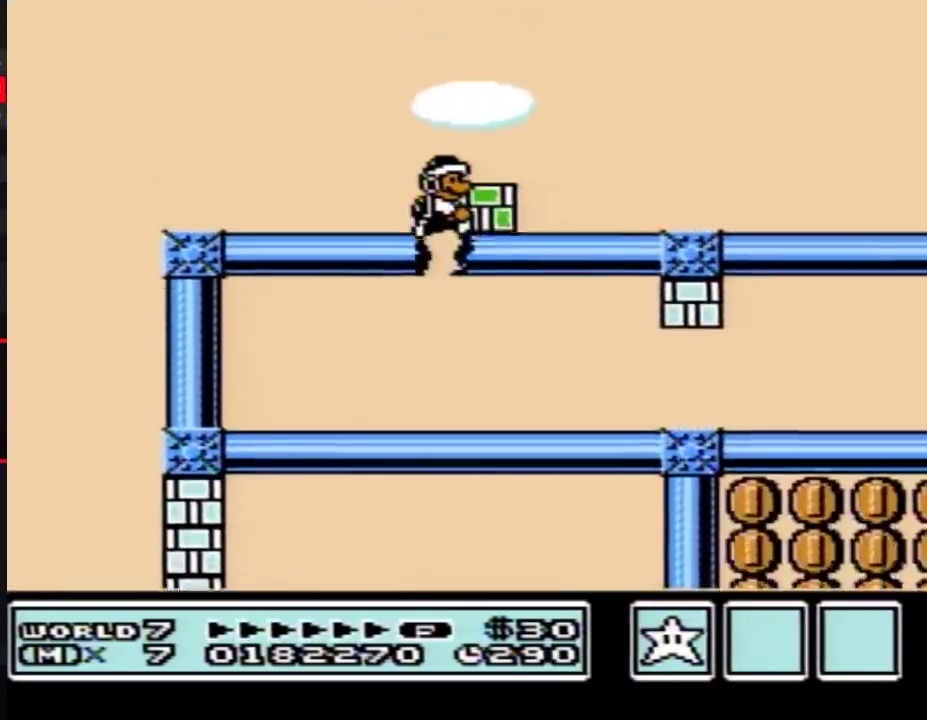
{"buttons": ["B", "DPAD_RIGHT"], "events": []}
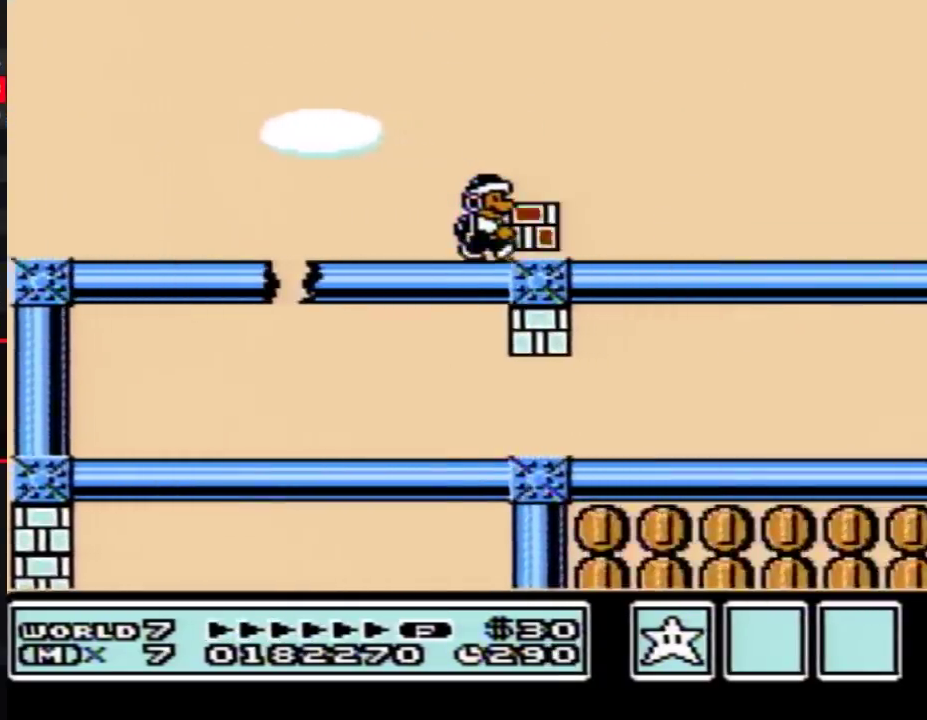
{"buttons": ["B", "DPAD_RIGHT"], "events": []}